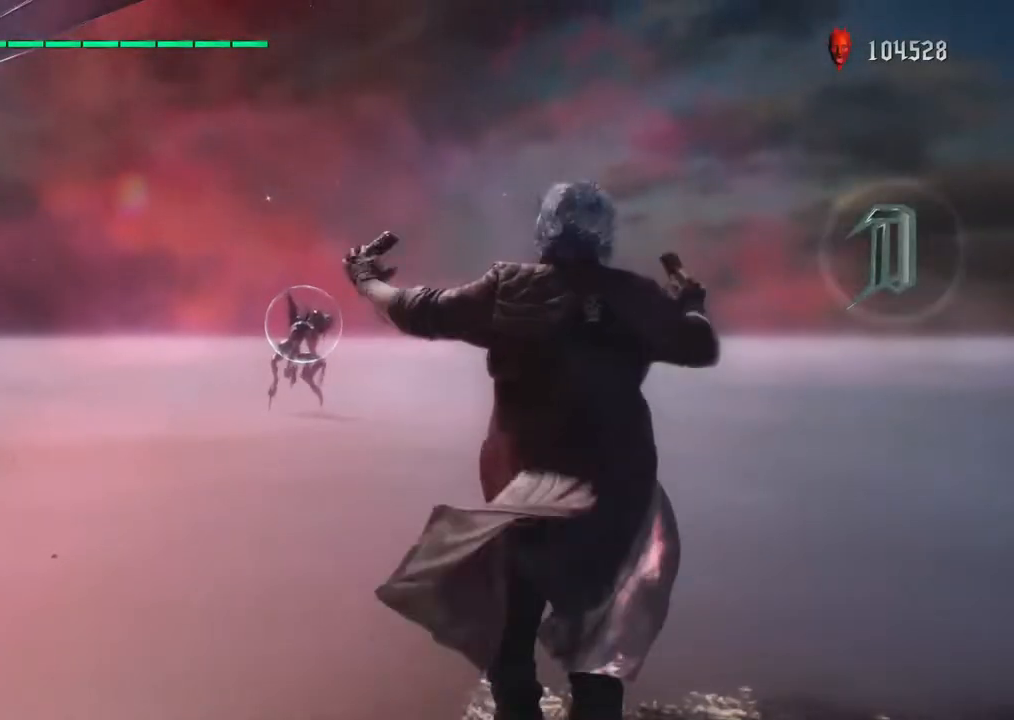
Gameplay with a controller (PlayStation layout); each line is a JSON object with the inputs held at the frame after it (dt_ms = milliseconds from this image to that frame). "events" lists button and stick changes between this image and that frame as [ms after this image, input, new state], when the widget could be followed in between. Not read: L1 L3 R3 TRIANGLE.
{"dt_ms": 500, "buttons": ["R1"], "left_stick": "up", "right_stick": "center", "events": []}
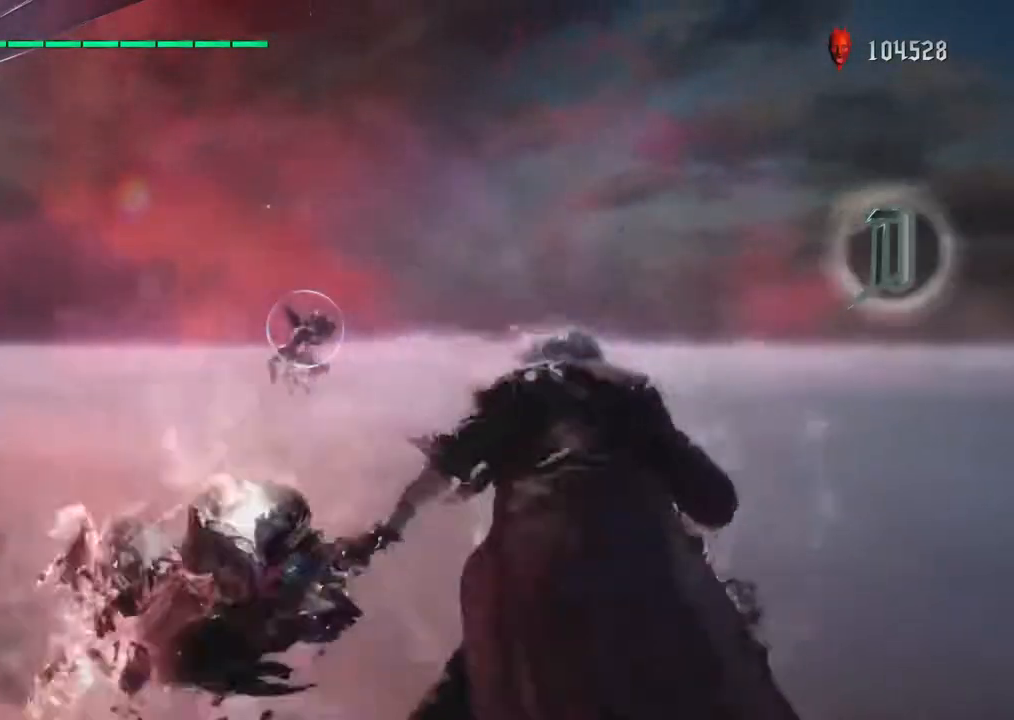
{"dt_ms": 500, "buttons": ["R1"], "left_stick": "up", "right_stick": "center", "events": []}
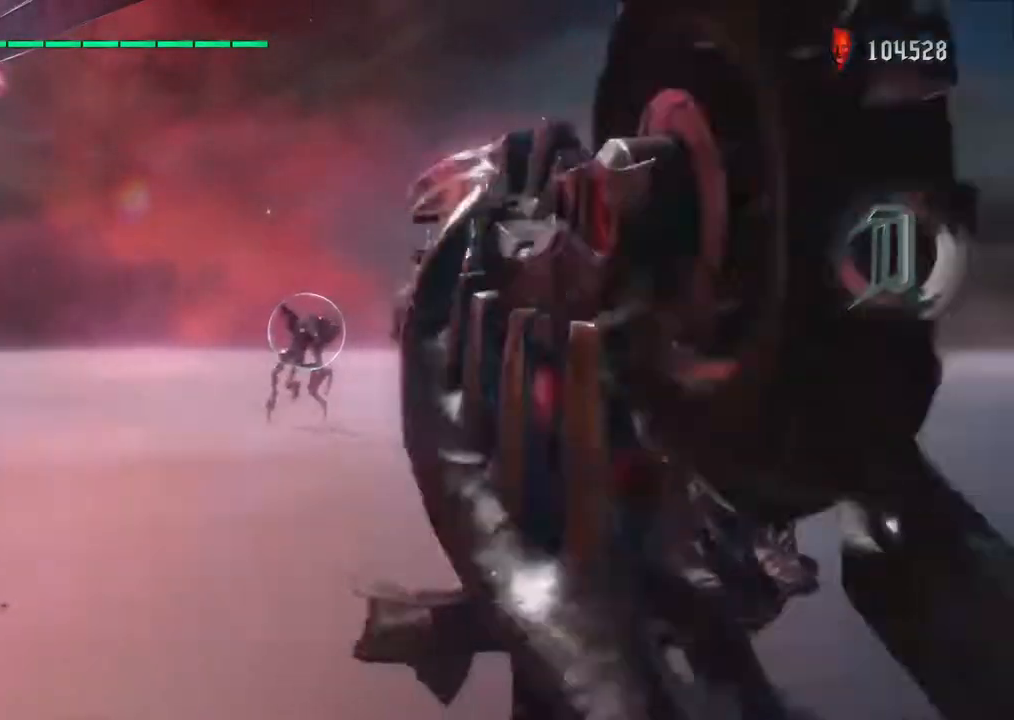
{"dt_ms": 500, "buttons": ["R1"], "left_stick": "up", "right_stick": "center", "events": []}
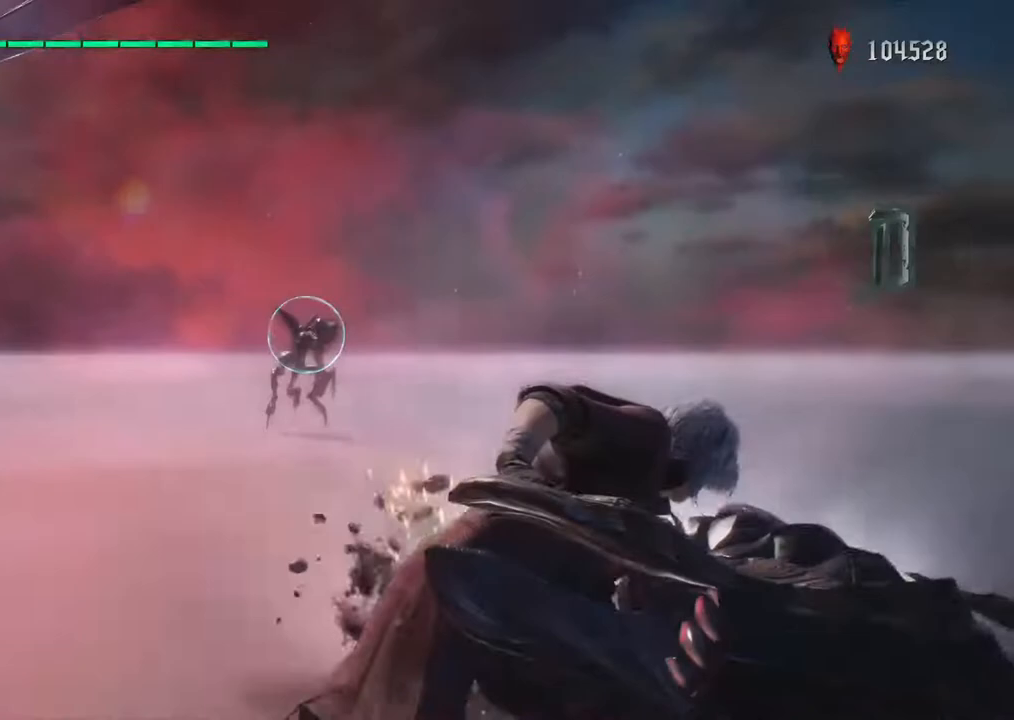
{"dt_ms": 500, "buttons": ["R1"], "left_stick": "up", "right_stick": "center", "events": []}
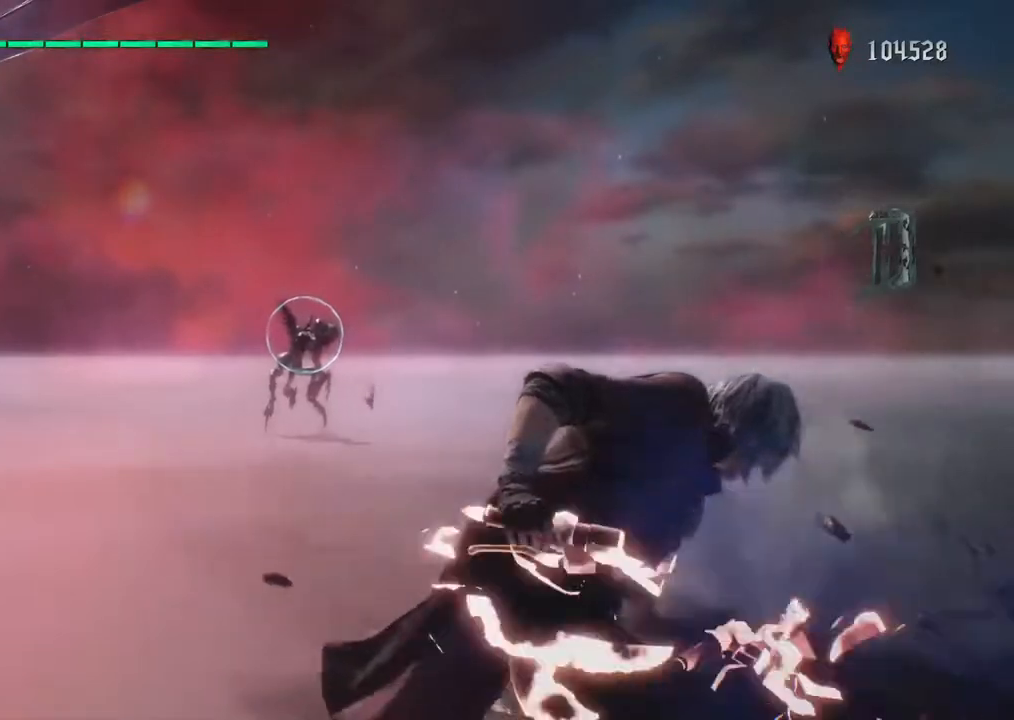
{"dt_ms": 500, "buttons": ["R1"], "left_stick": "up", "right_stick": "center", "events": []}
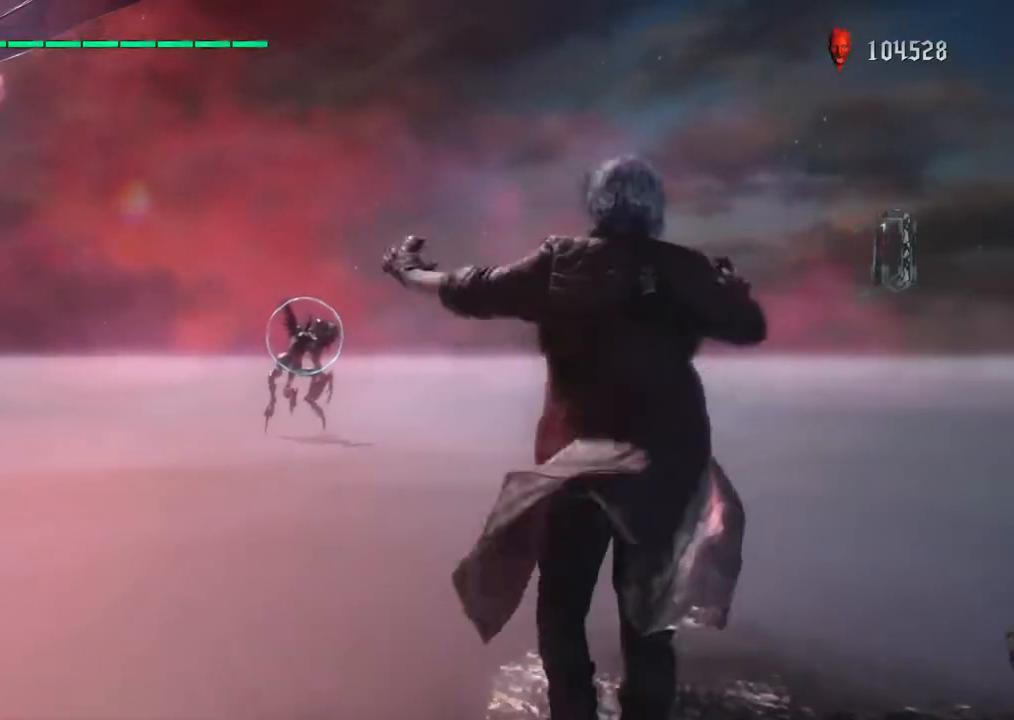
{"dt_ms": 500, "buttons": ["R1"], "left_stick": "up", "right_stick": "center", "events": []}
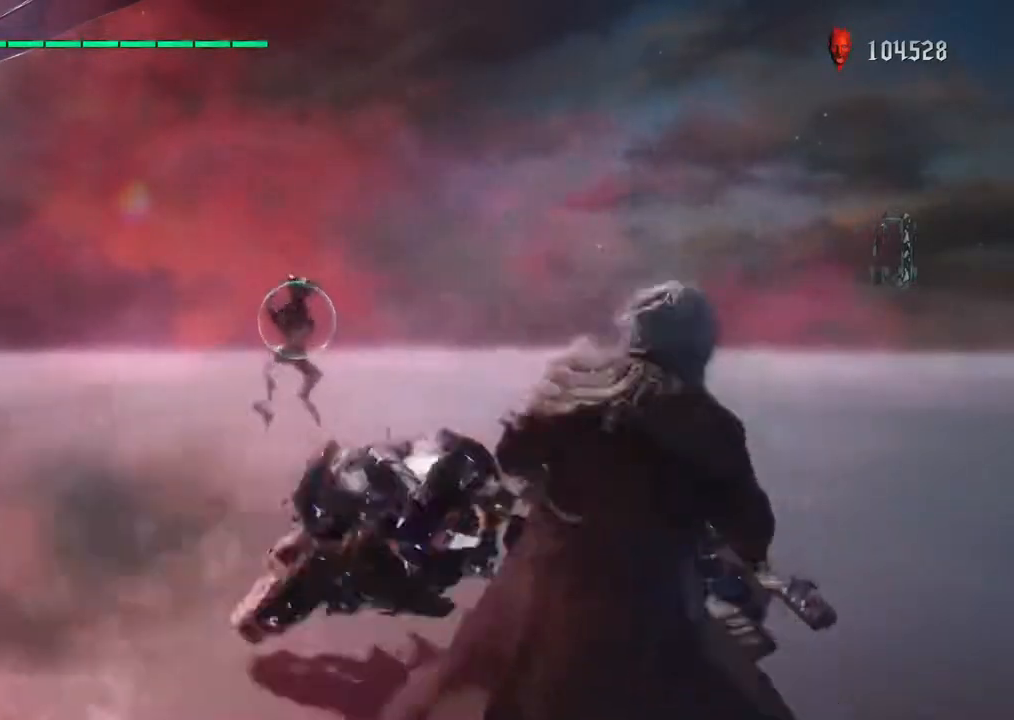
{"dt_ms": 500, "buttons": ["R1"], "left_stick": "up", "right_stick": "center"}
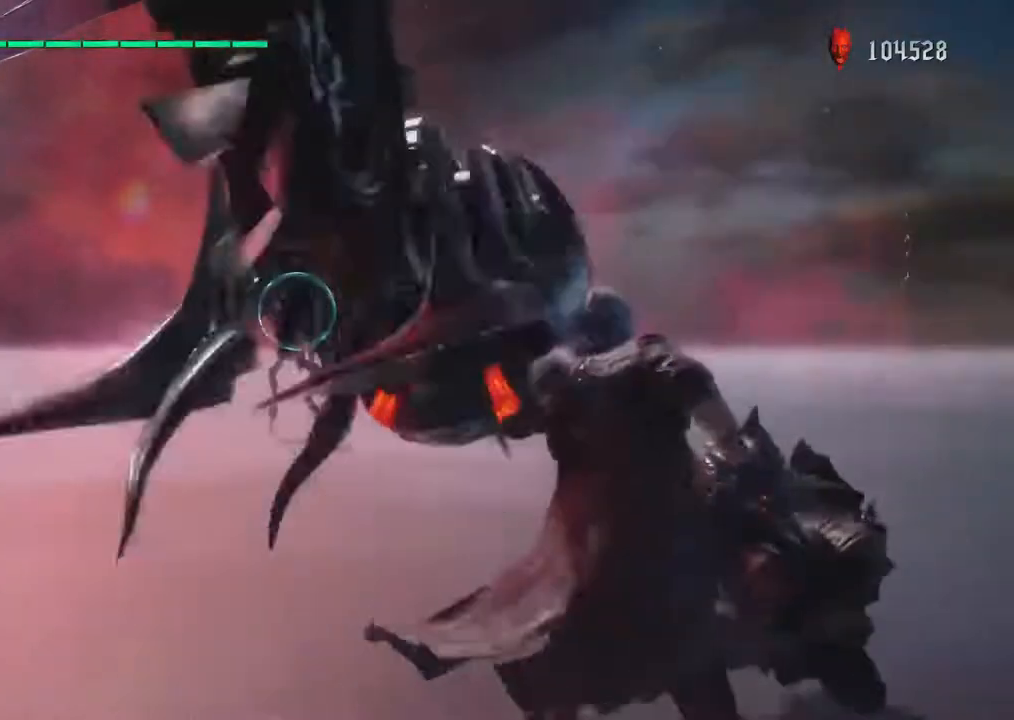
{"dt_ms": 1000, "buttons": ["R1"], "left_stick": "up", "right_stick": "center"}
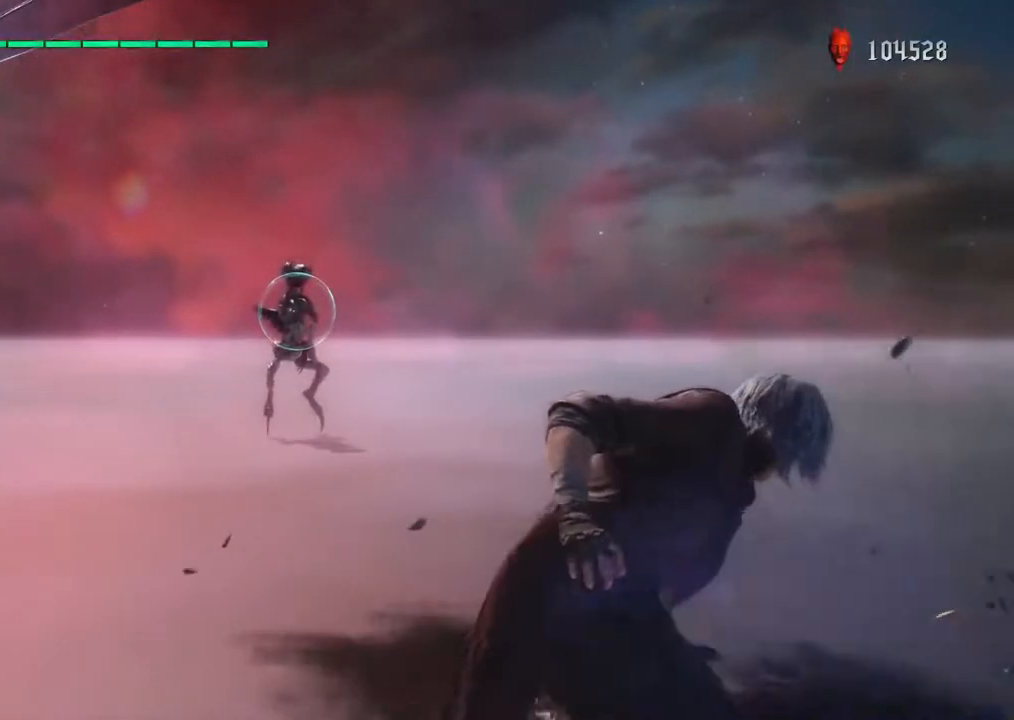
{"dt_ms": 1000, "buttons": ["R1"], "left_stick": "up", "right_stick": "center"}
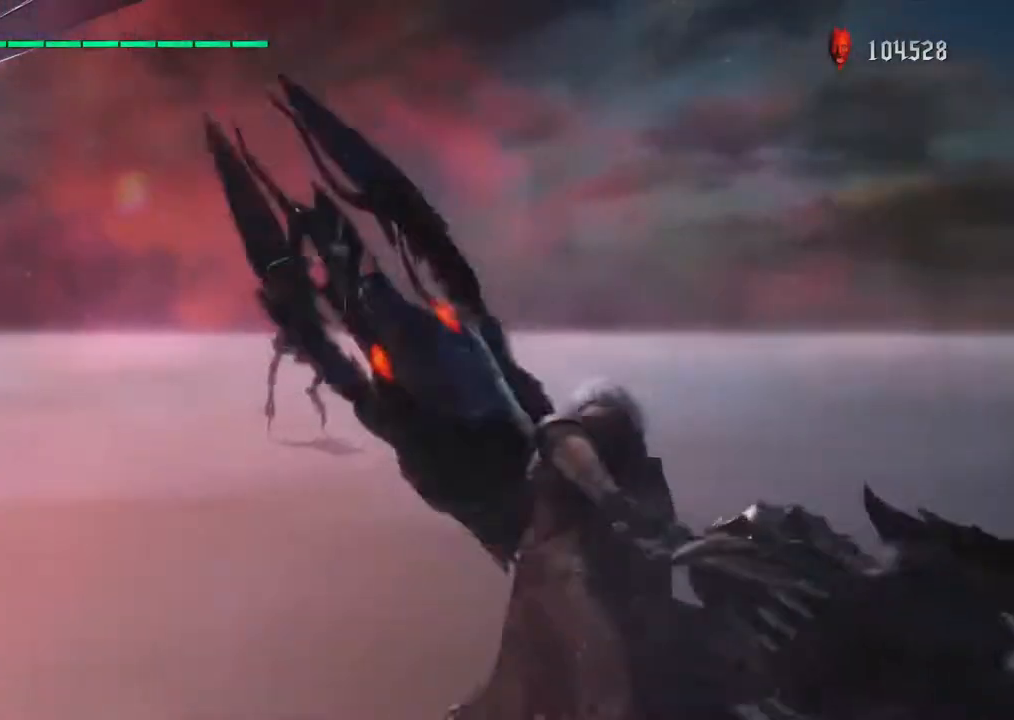
{"dt_ms": 500, "buttons": ["R1"], "left_stick": "up", "right_stick": "center", "events": []}
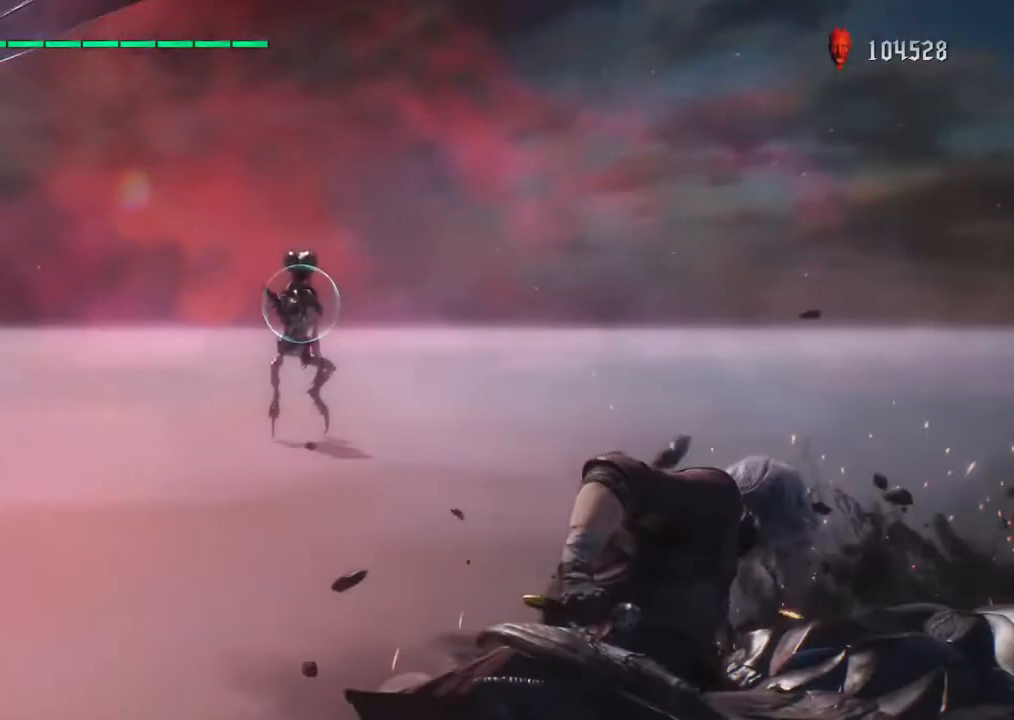
{"dt_ms": 500, "buttons": ["R1"], "left_stick": "up", "right_stick": "center", "events": []}
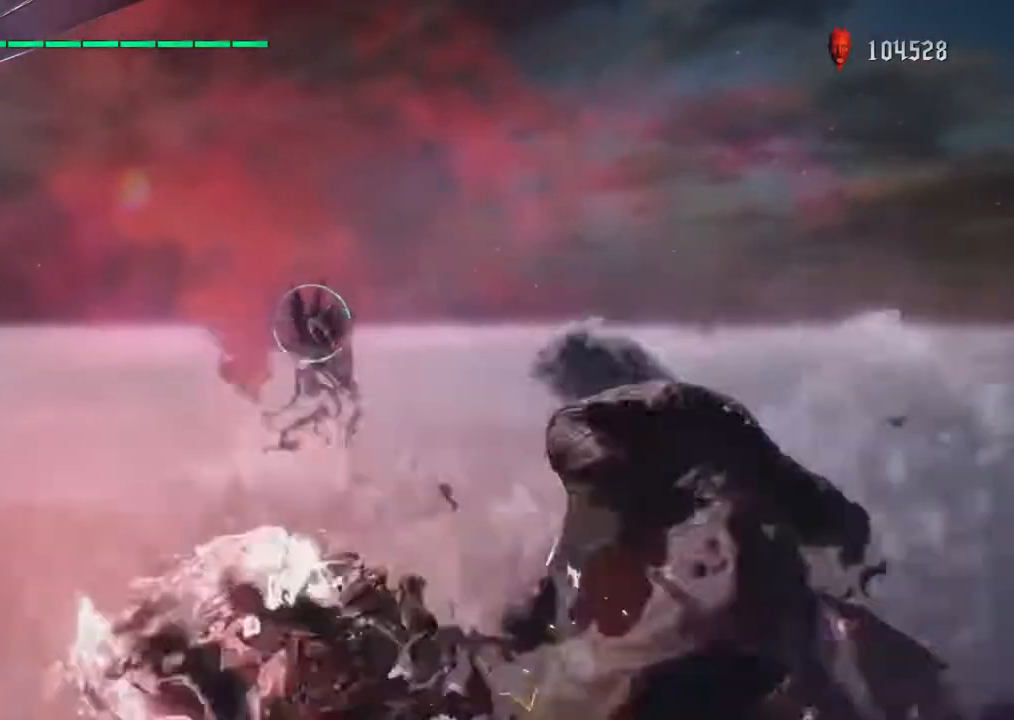
{"dt_ms": 500, "buttons": [], "left_stick": "up", "right_stick": "right"}
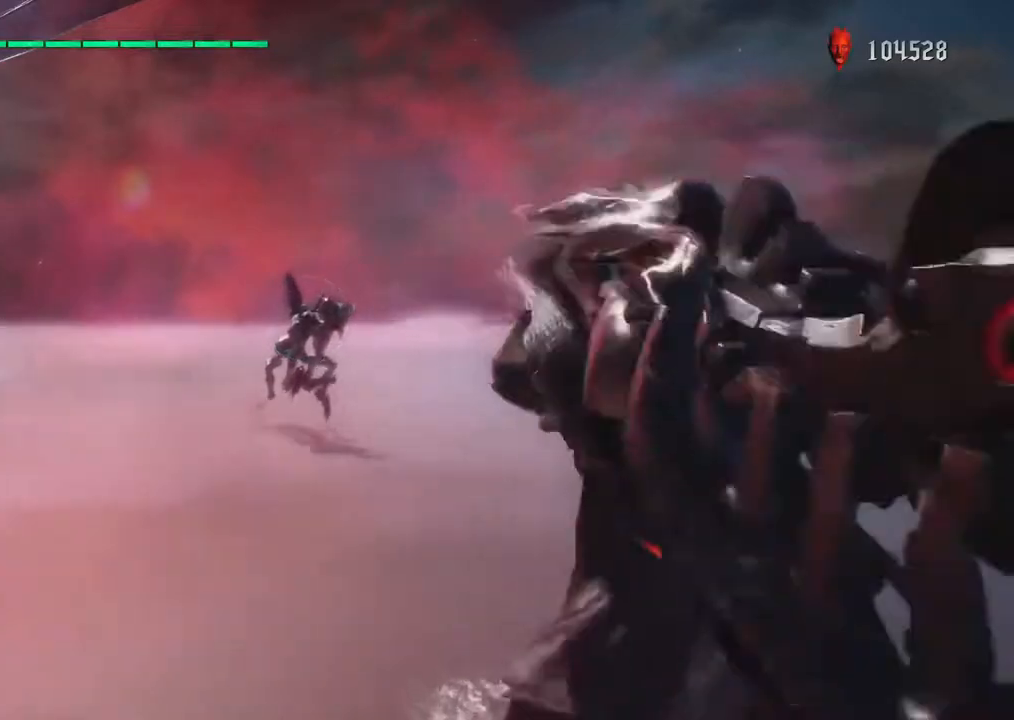
{"dt_ms": 500, "buttons": [], "left_stick": "center", "right_stick": "right", "events": [[33, "left_stick", "center"]]}
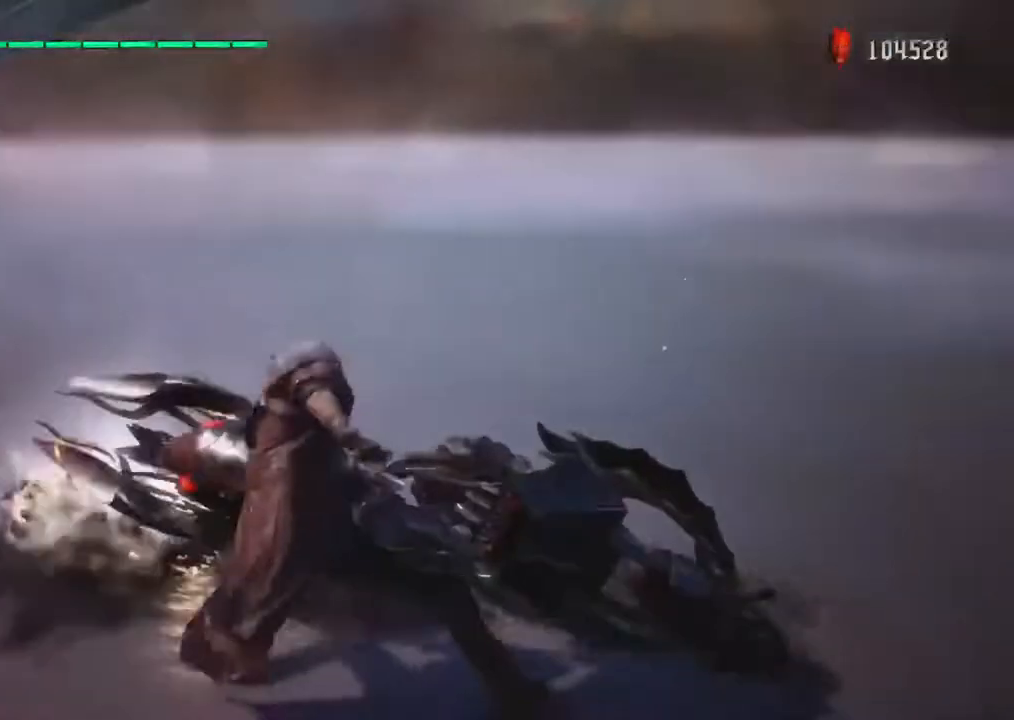
{"dt_ms": 500, "buttons": [], "left_stick": "up", "right_stick": "right", "events": [[333, "left_stick", "up"]]}
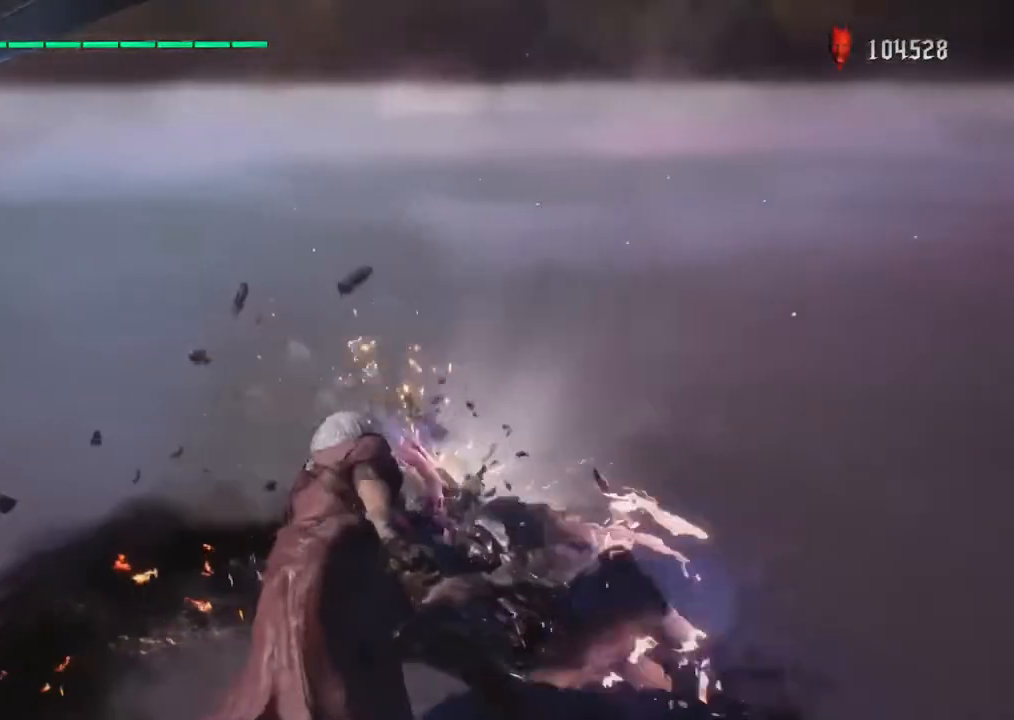
{"dt_ms": 500, "buttons": [], "left_stick": "up", "right_stick": "center", "events": [[17, "right_stick", "up"], [117, "right_stick", "right"], [217, "right_stick", "center"]]}
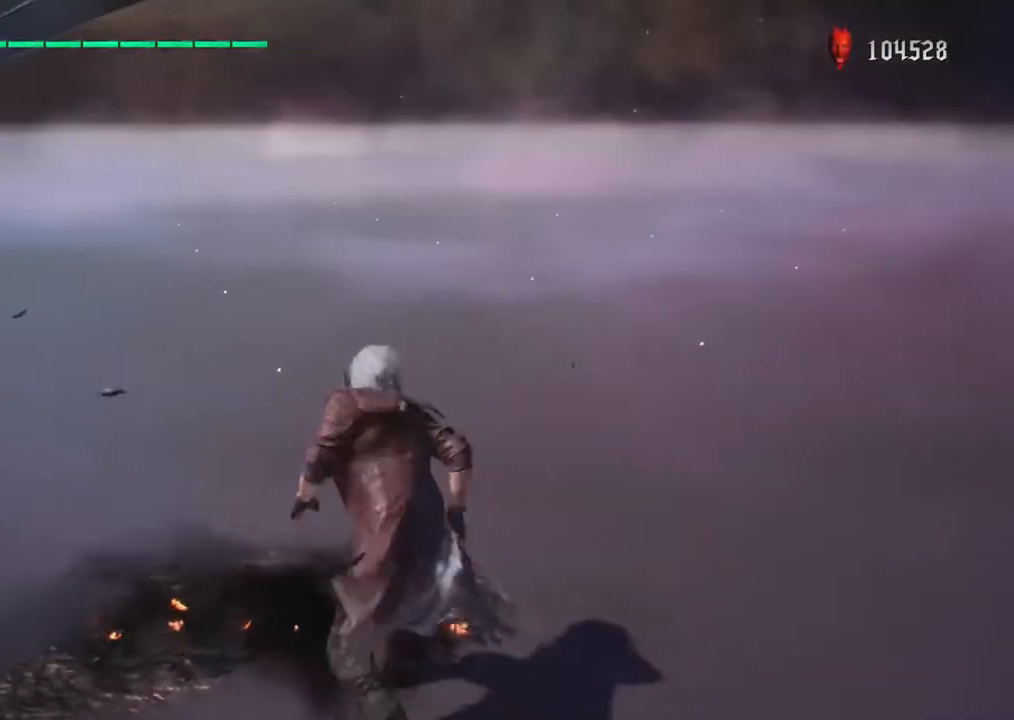
{"dt_ms": 500, "buttons": ["R1"], "left_stick": "up", "right_stick": "center", "events": [[167, "right_stick", "up"], [300, "R1", "down"], [317, "right_stick", "center"]]}
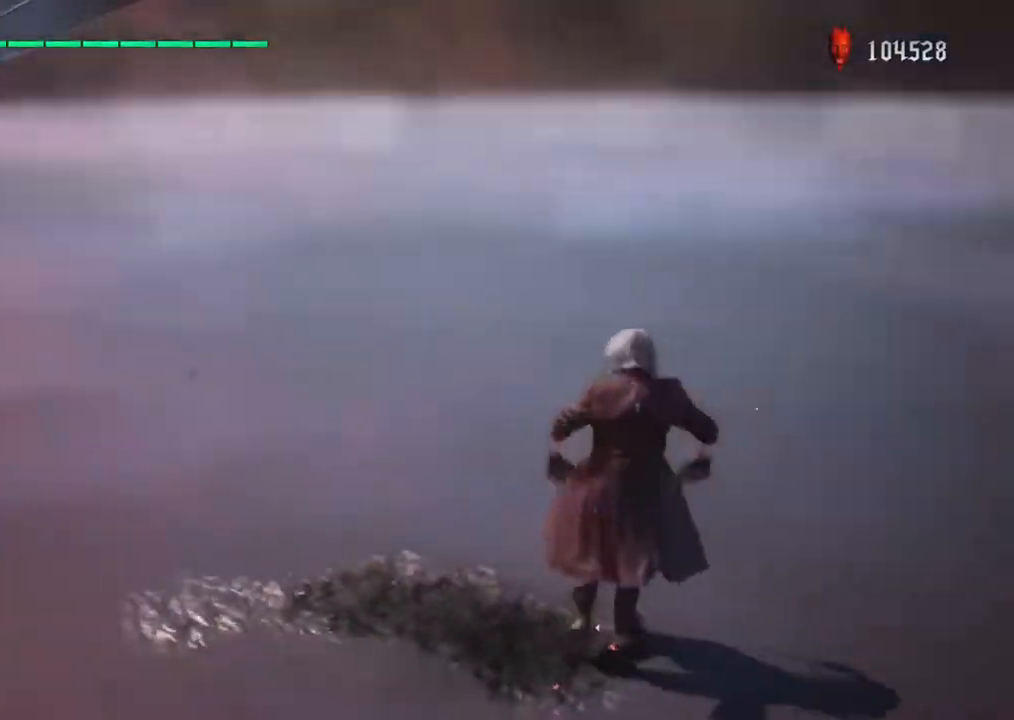
{"dt_ms": 500, "buttons": ["R1"], "left_stick": "up", "right_stick": "center"}
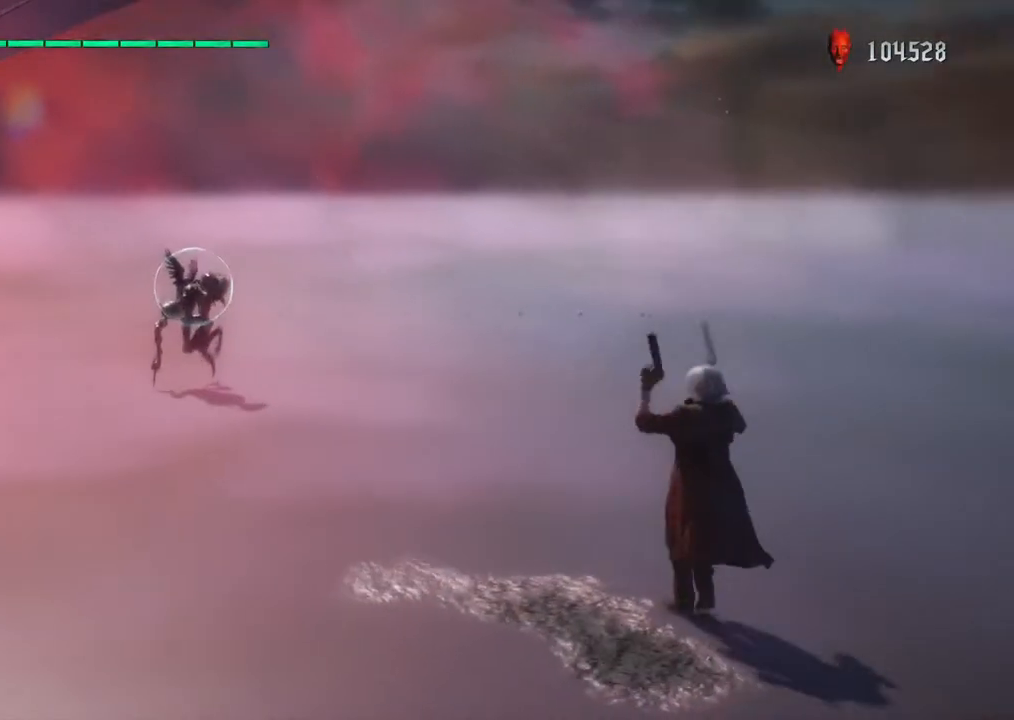
{"dt_ms": 500, "buttons": ["R1"], "left_stick": "up", "right_stick": "center", "events": []}
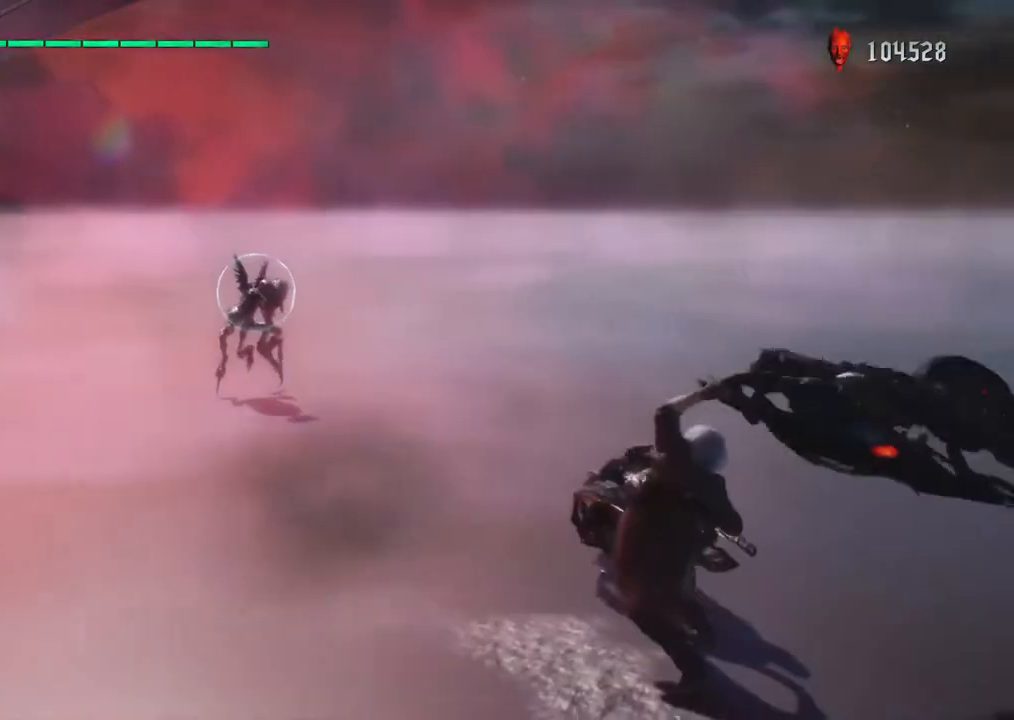
{"dt_ms": 500, "buttons": ["R1"], "left_stick": "up", "right_stick": "center", "events": []}
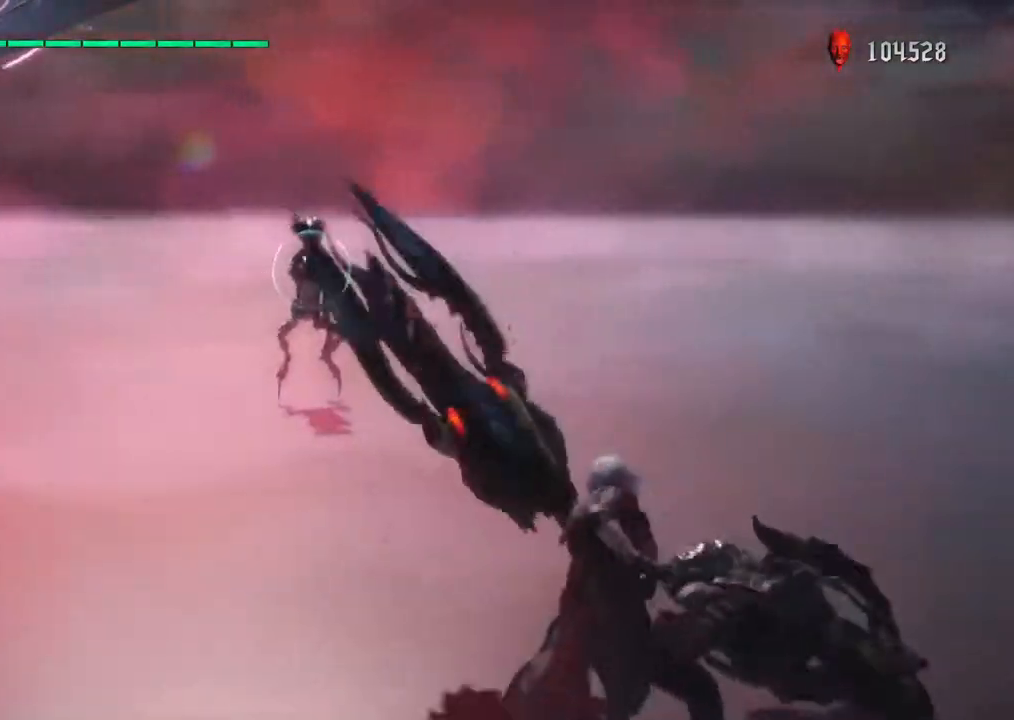
{"dt_ms": 500, "buttons": ["R1"], "left_stick": "up", "right_stick": "center", "events": []}
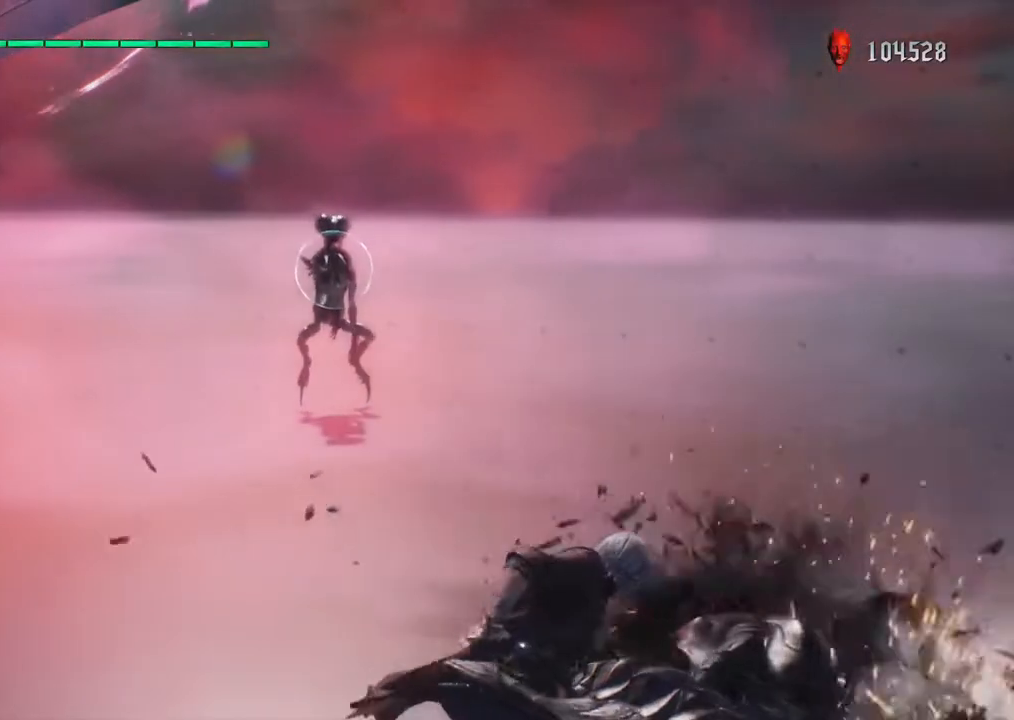
{"dt_ms": 500, "buttons": ["R1"], "left_stick": "up", "right_stick": "center", "events": []}
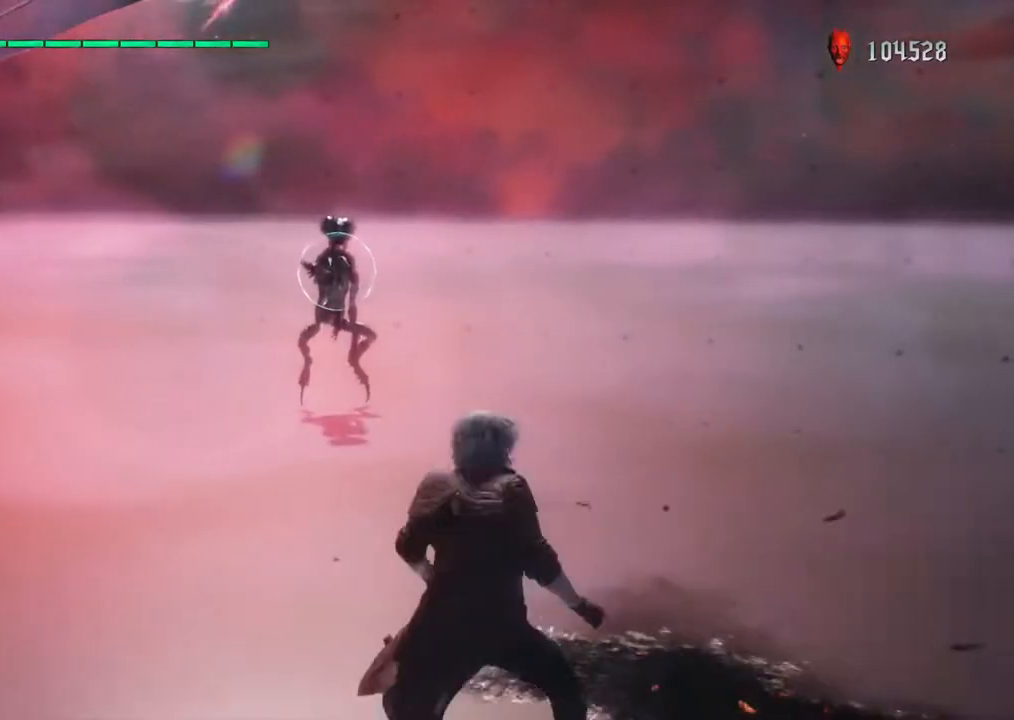
{"dt_ms": 500, "buttons": ["R1"], "left_stick": "up", "right_stick": "center", "events": []}
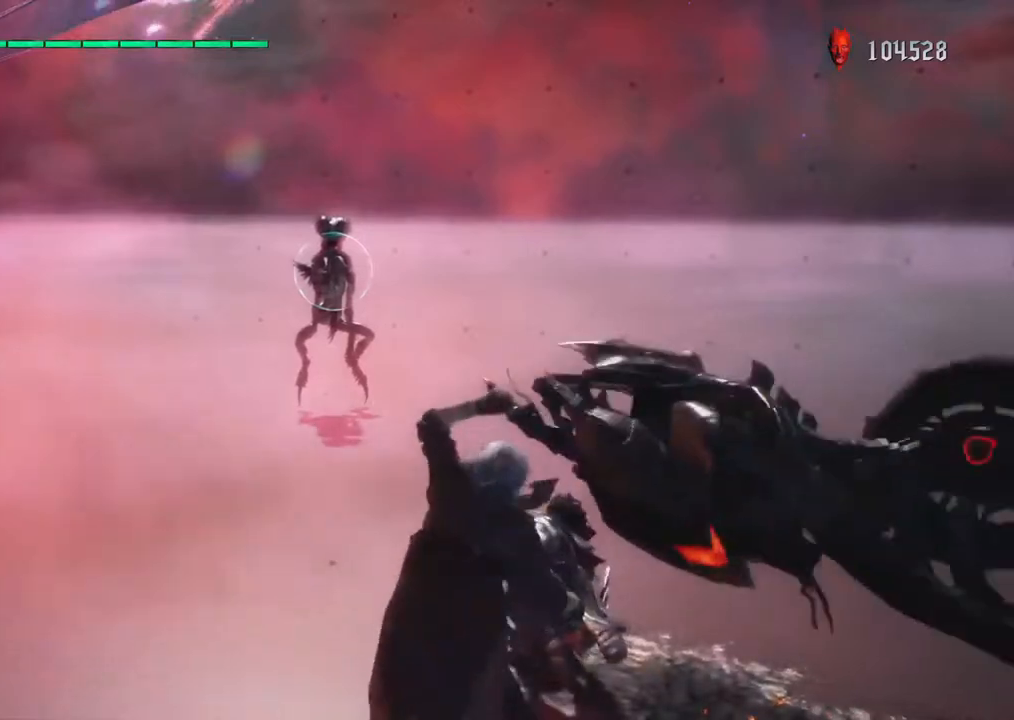
{"dt_ms": 500, "buttons": ["R1"], "left_stick": "up", "right_stick": "center", "events": []}
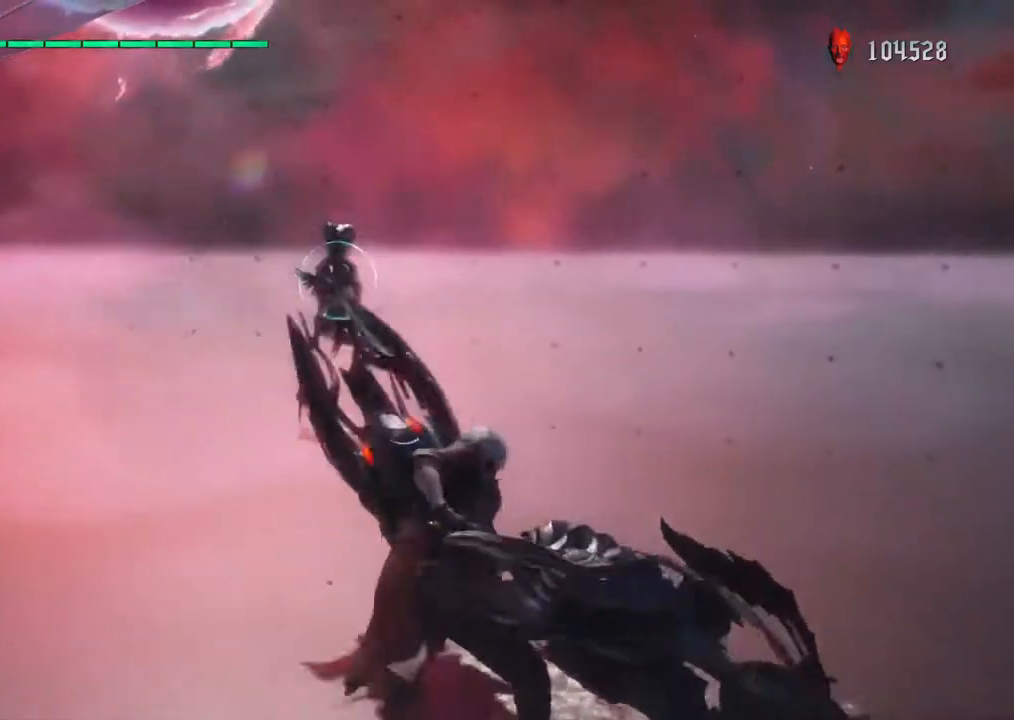
{"dt_ms": 500, "buttons": ["R1"], "left_stick": "up", "right_stick": "center", "events": []}
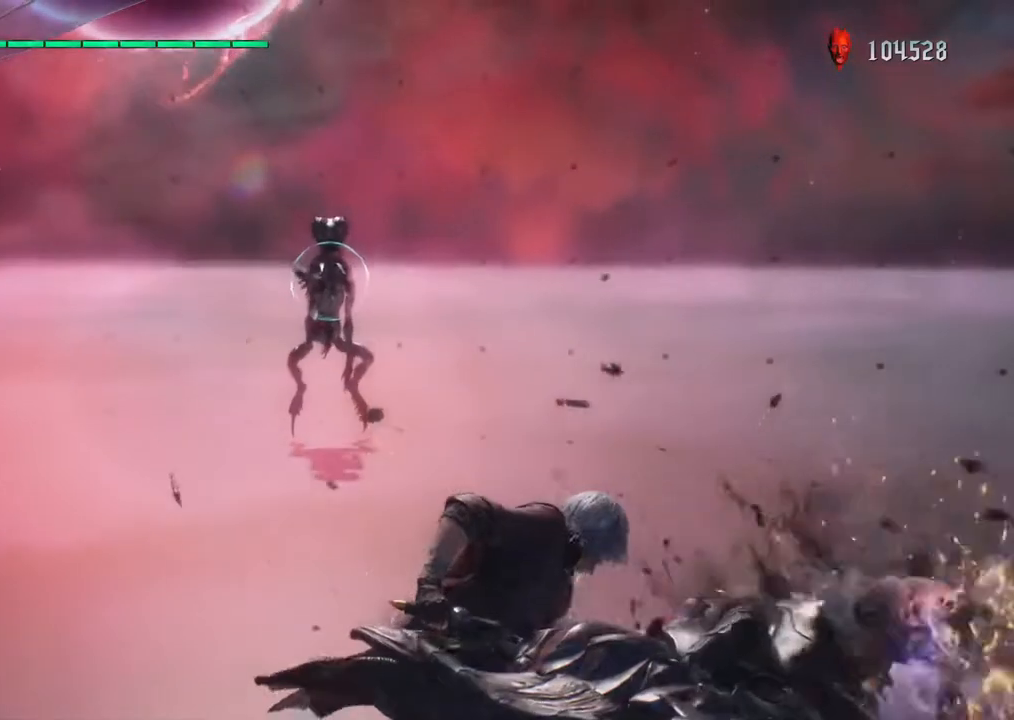
{"dt_ms": 500, "buttons": ["R1"], "left_stick": "up", "right_stick": "center", "events": []}
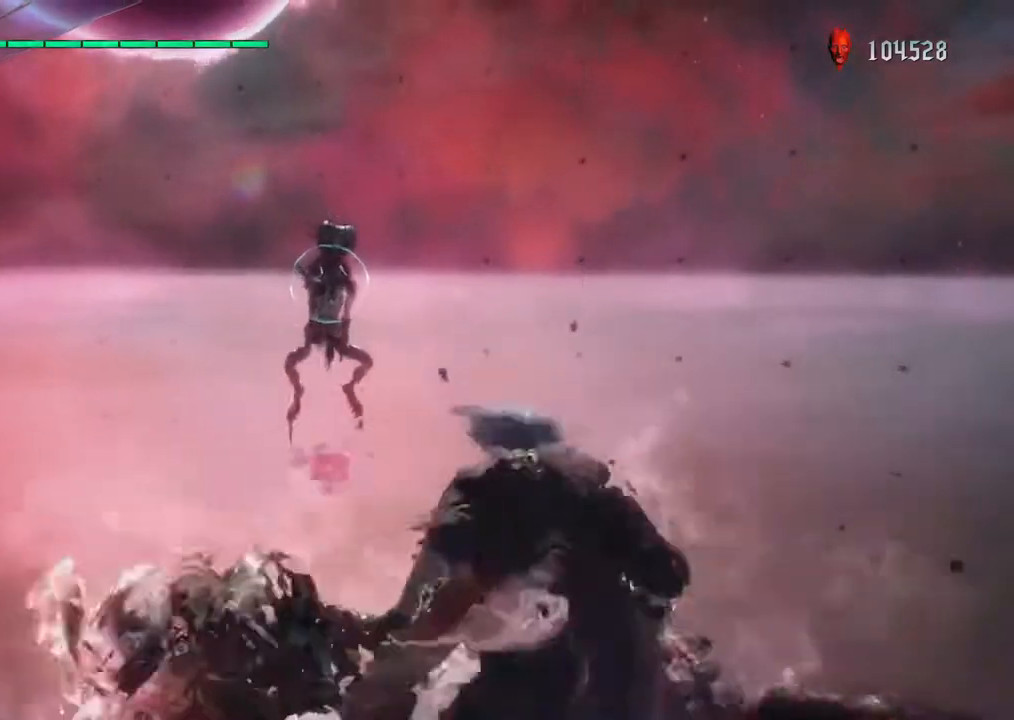
{"dt_ms": 1000, "buttons": [], "left_stick": "center", "right_stick": "center"}
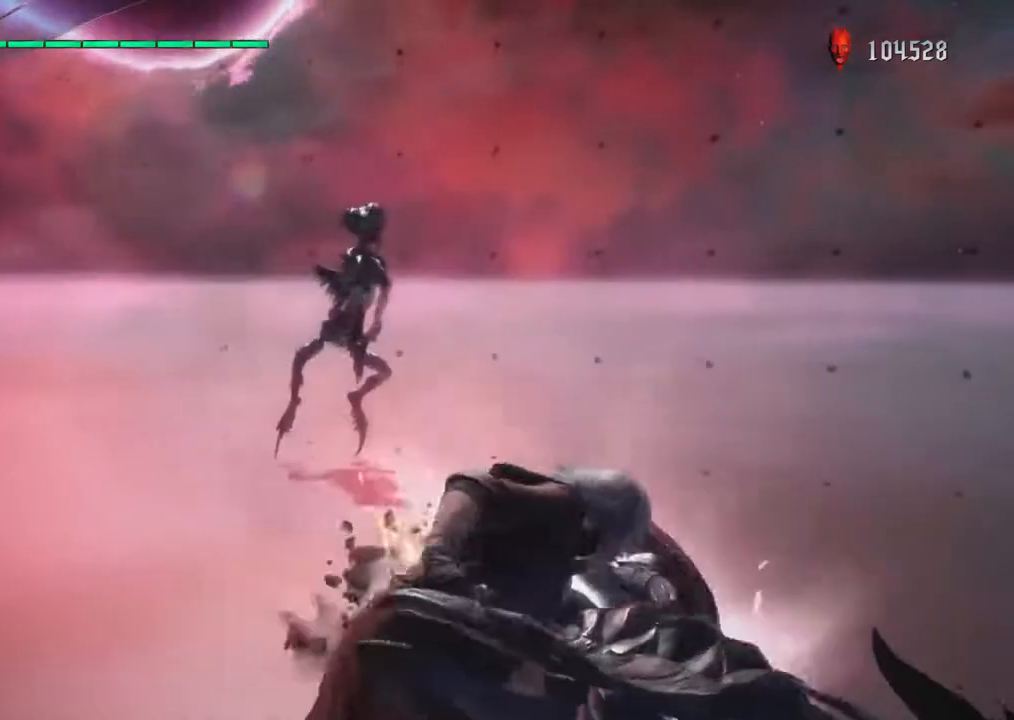
{"dt_ms": 500, "buttons": [], "left_stick": "up", "right_stick": "center", "events": [[200, "left_stick", "up"], [267, "right_stick", "down"], [433, "right_stick", "center"]]}
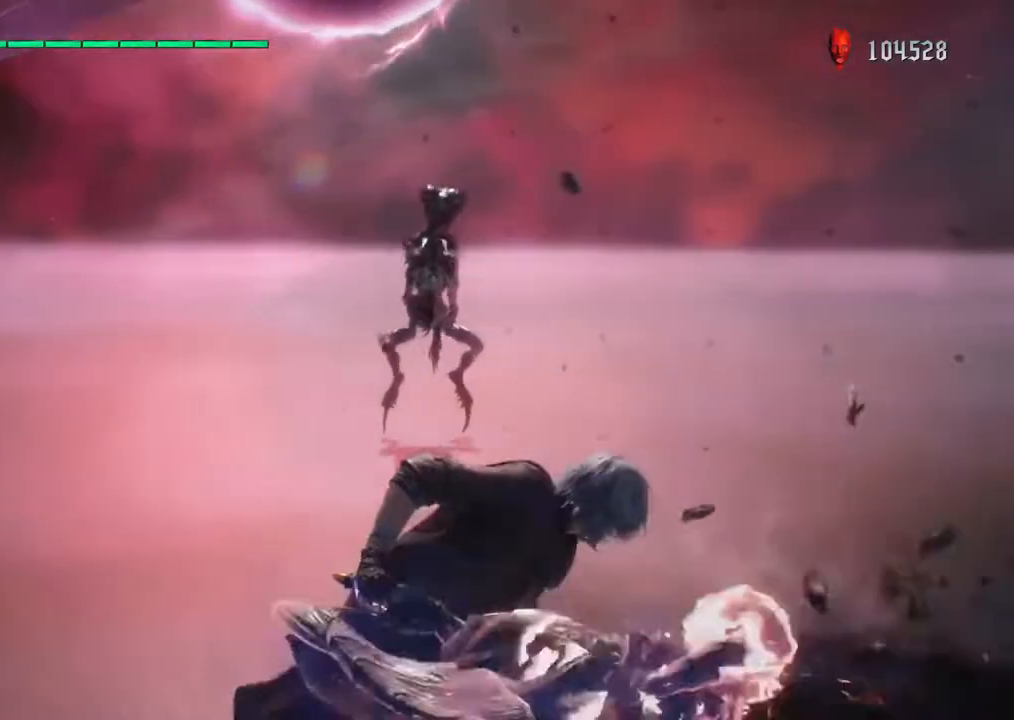
{"dt_ms": 500, "buttons": [], "left_stick": "up", "right_stick": "center", "events": [[183, "right_stick", "down"], [400, "right_stick", "center"]]}
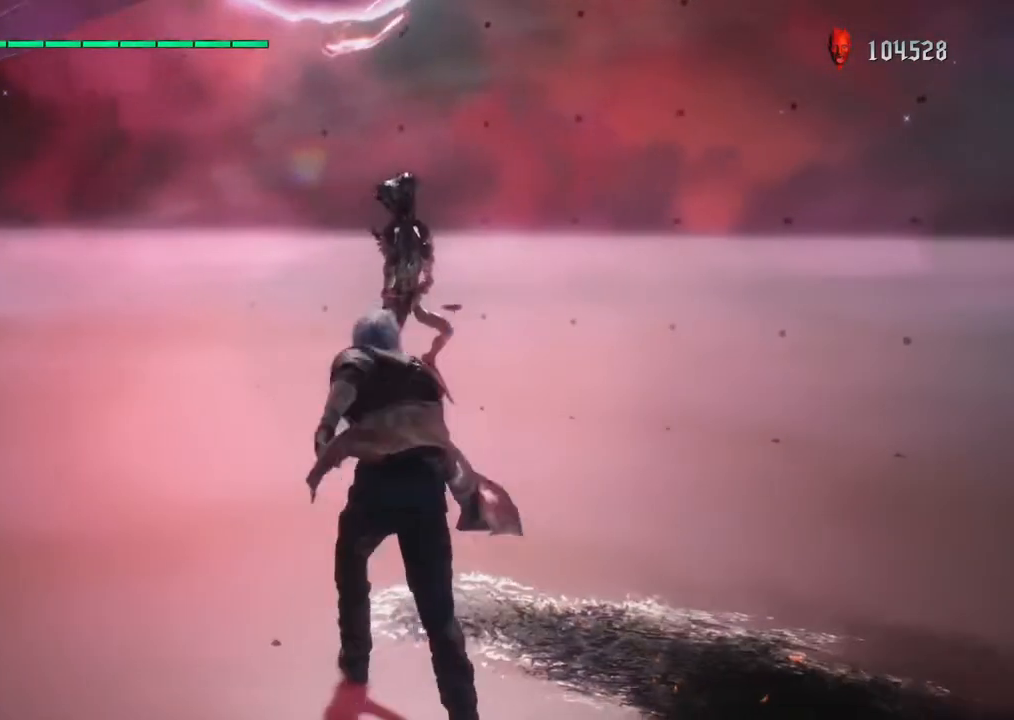
{"dt_ms": 500, "buttons": [], "left_stick": "up", "right_stick": "center", "events": []}
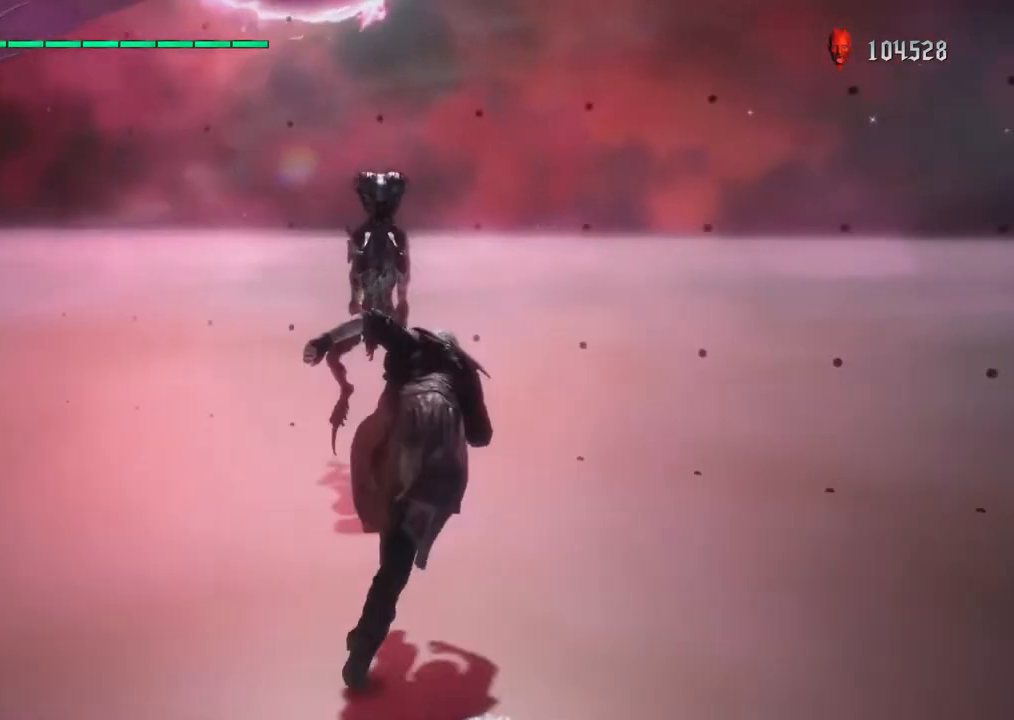
{"dt_ms": 500, "buttons": ["R1"], "left_stick": "up", "right_stick": "center"}